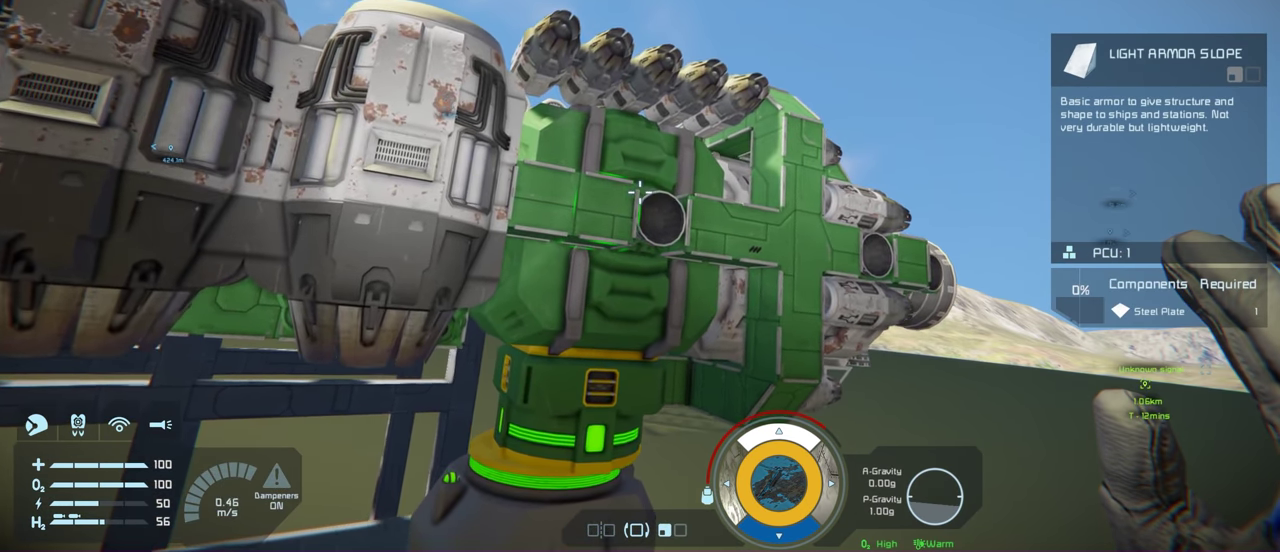
Gameplay with a controller (Xbox layout); each line is a JSON object with the inputs held at the frame after it (dt_ms = milliseconds from this image to that frame). "events" lists button and stick changes between this image and that frame as [ms after this image, input, new state], when the widget could be followed in between.
{"dt_ms": 500, "buttons": [], "left_stick": "right", "right_stick": "center", "events": [[467, "left_stick", "right"]]}
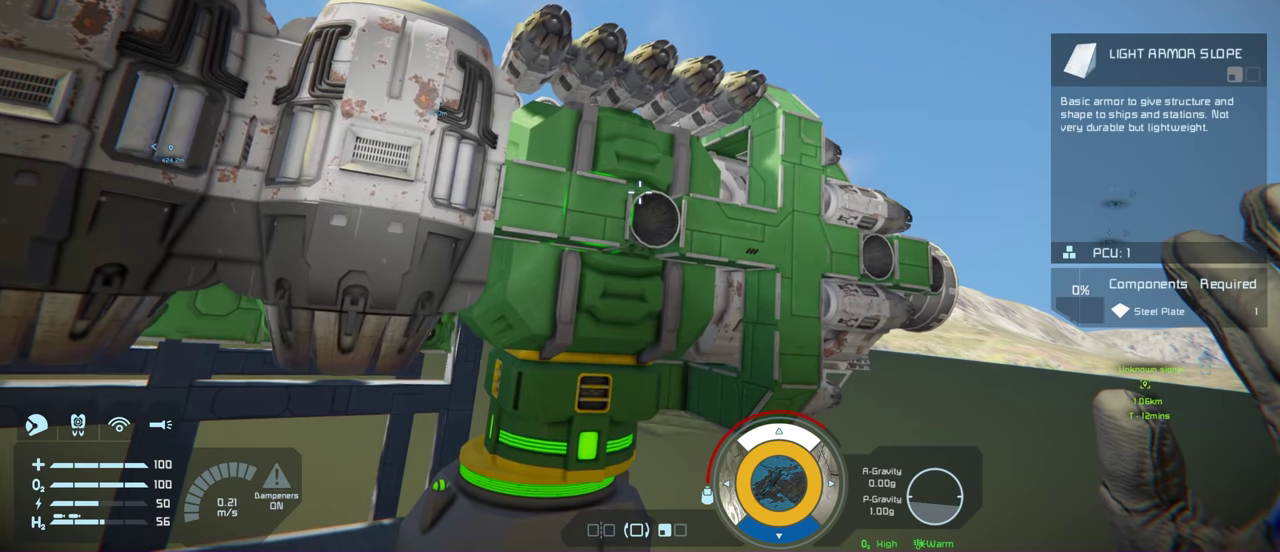
{"dt_ms": 500, "buttons": [], "left_stick": "center", "right_stick": "down-left", "events": [[83, "left_stick", "center"], [383, "left_stick", "left"], [450, "left_stick", "center"], [483, "right_stick", "down-left"]]}
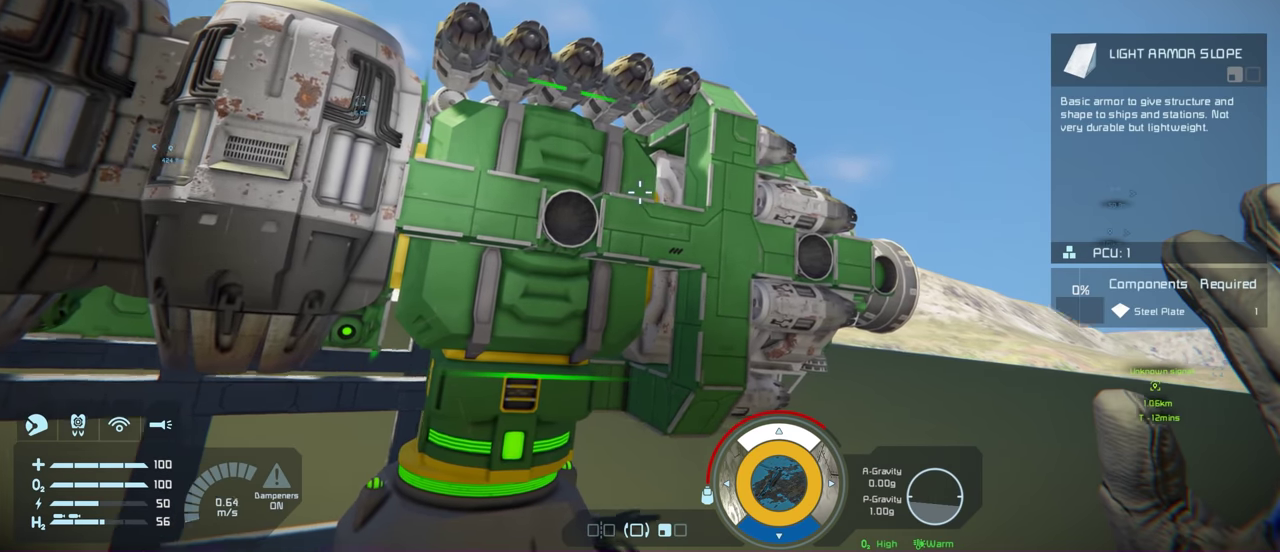
{"dt_ms": 500, "buttons": [], "left_stick": "center", "right_stick": "center", "events": [[83, "right_stick", "center"], [400, "right_stick", "left"], [483, "right_stick", "center"]]}
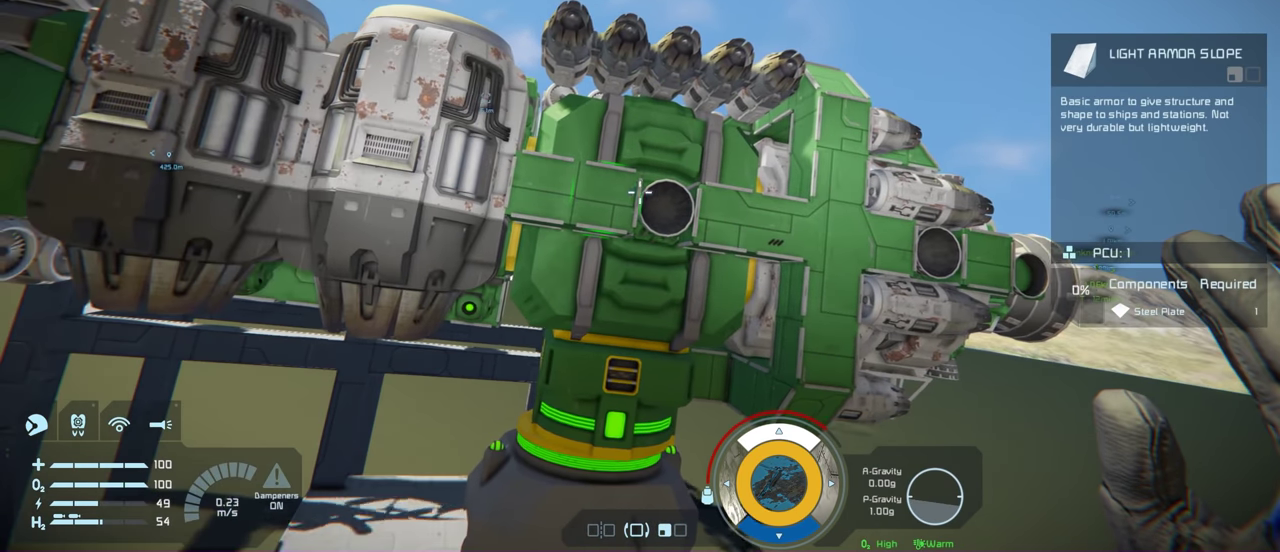
{"dt_ms": 500, "buttons": [], "left_stick": "center", "right_stick": "center", "events": [[333, "right_stick", "down-right"], [400, "right_stick", "center"]]}
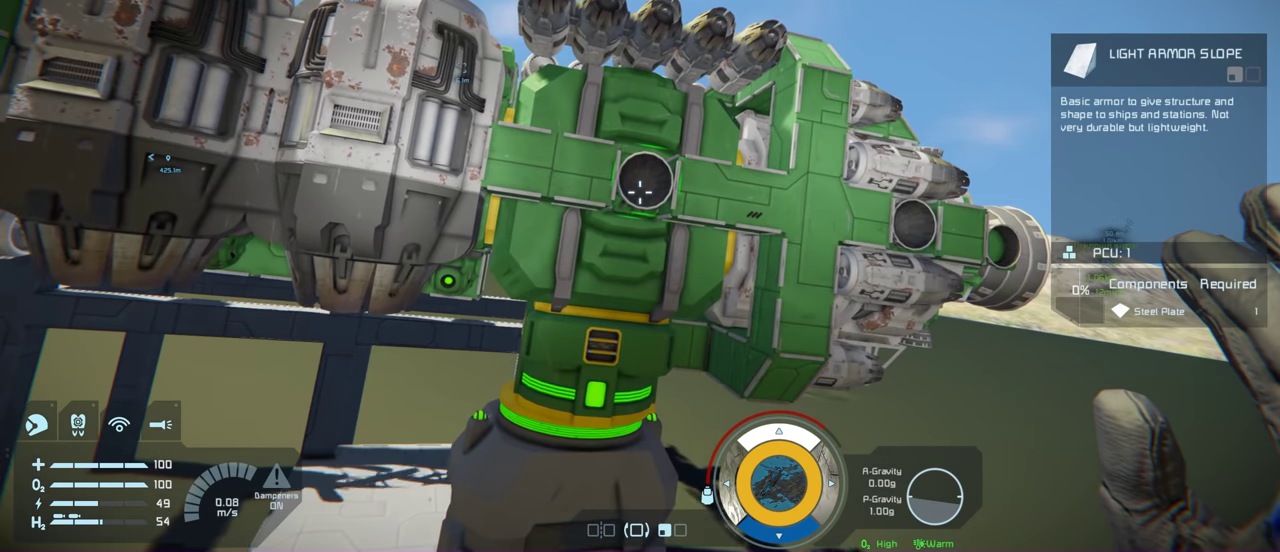
{"dt_ms": 700, "buttons": [], "left_stick": "center", "right_stick": "center", "events": [[450, "left_stick", "up"], [500, "left_stick", "center"], [617, "R2", "down"], [700, "R2", "up"]]}
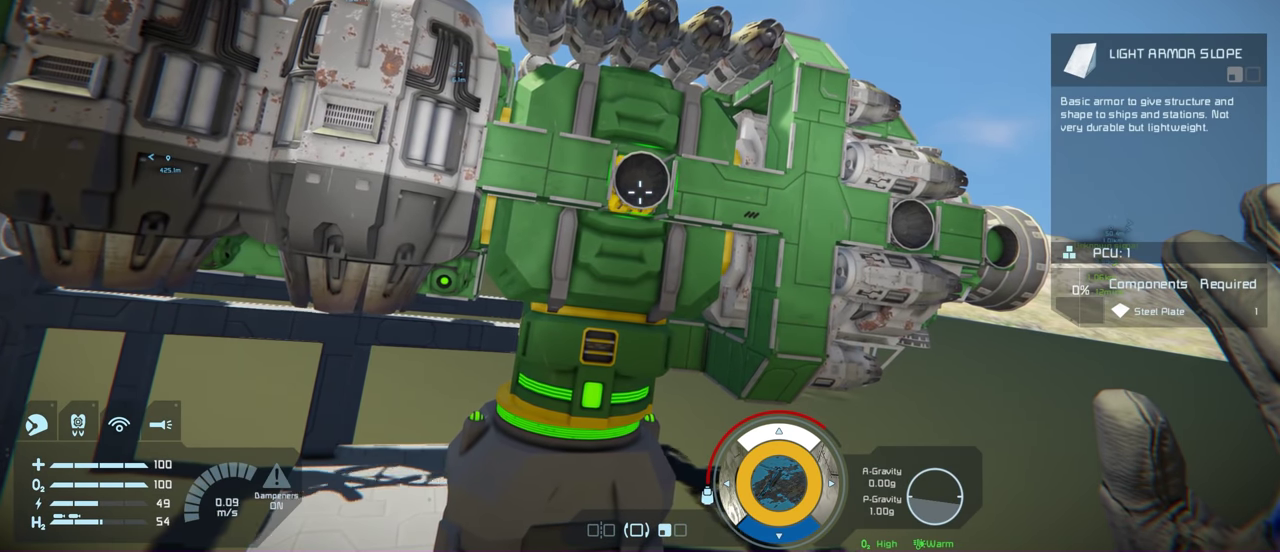
{"dt_ms": 300, "buttons": [], "left_stick": "right", "right_stick": "center", "events": [[283, "left_stick", "right"]]}
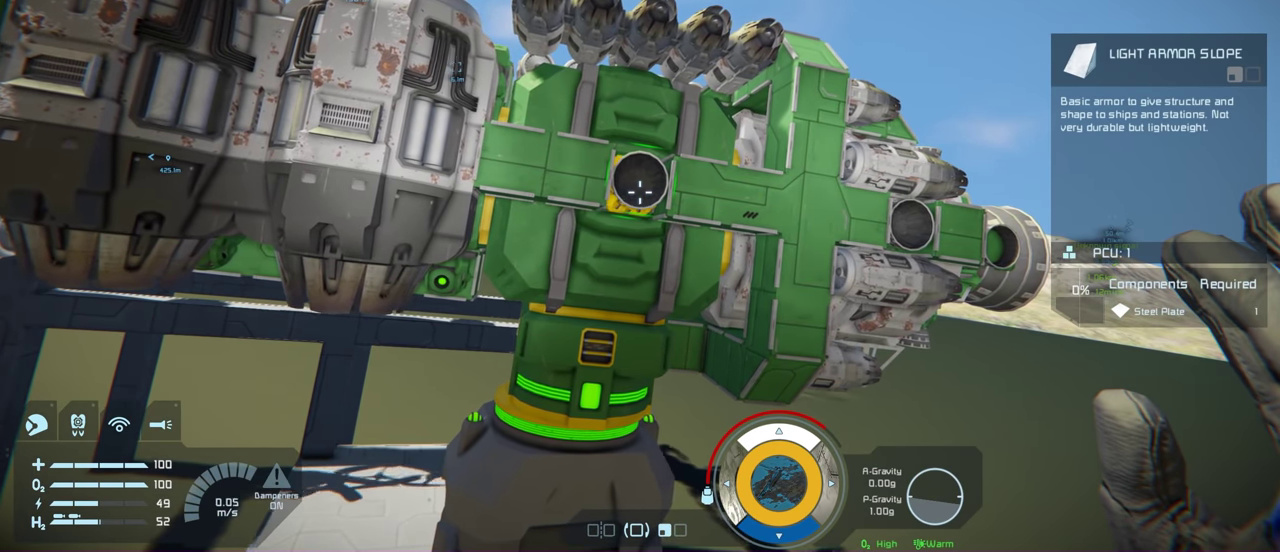
{"dt_ms": 500, "buttons": [], "left_stick": "right", "right_stick": "center", "events": [[133, "left_stick", "center"], [450, "left_stick", "right"]]}
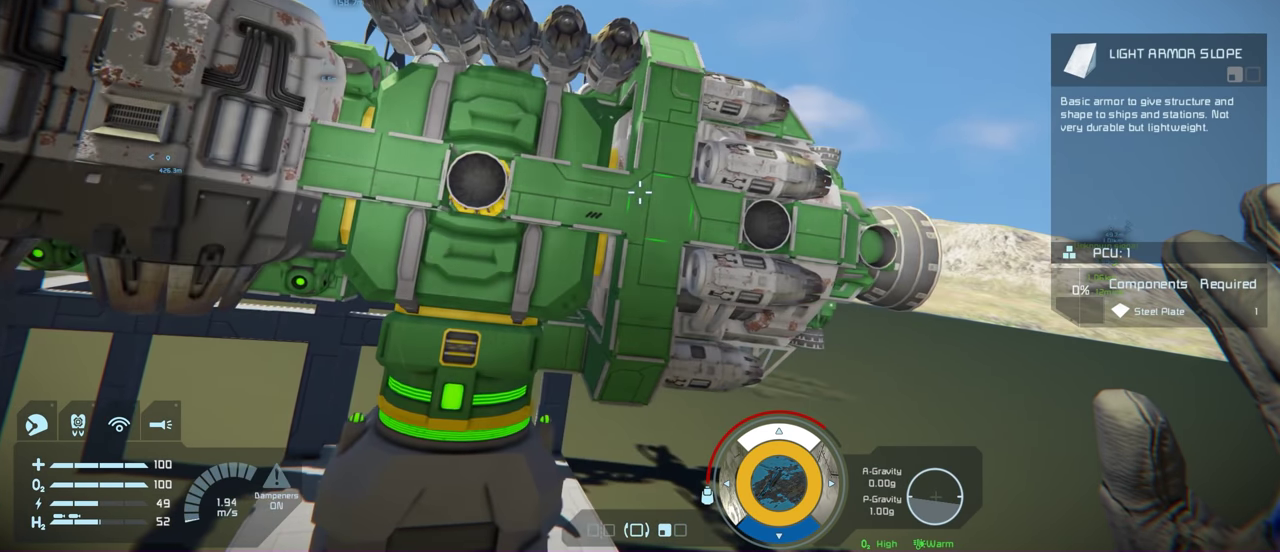
{"dt_ms": 500, "buttons": [], "left_stick": "center", "right_stick": "center", "events": [[83, "left_stick", "center"], [300, "right_stick", "left"], [400, "right_stick", "center"]]}
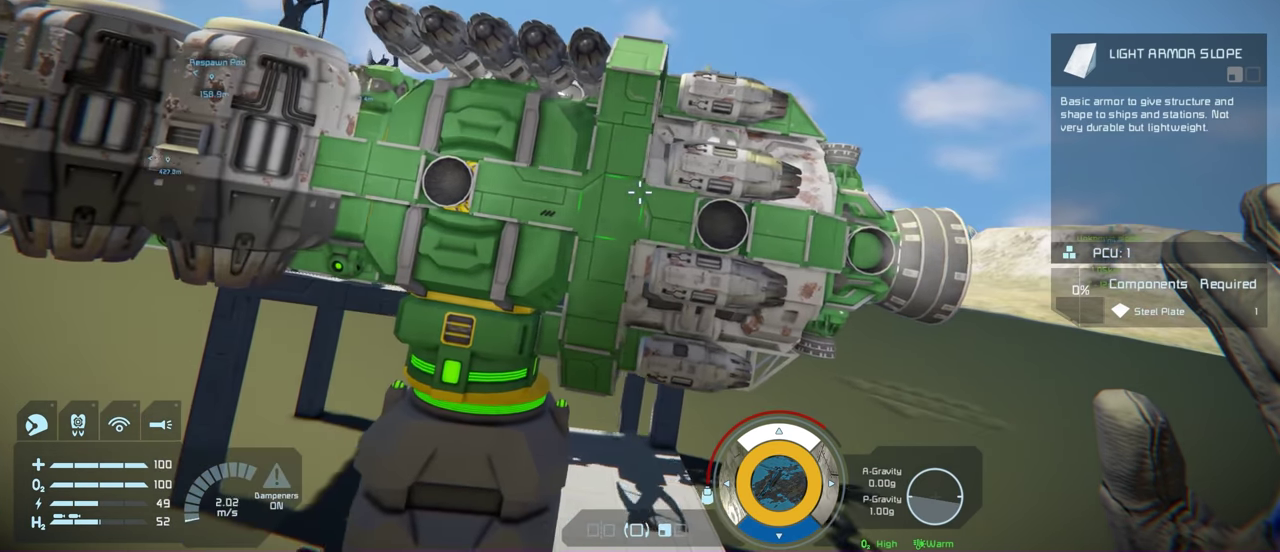
{"dt_ms": 500, "buttons": [], "left_stick": "center", "right_stick": "center", "events": [[167, "right_stick", "down-right"], [250, "right_stick", "center"]]}
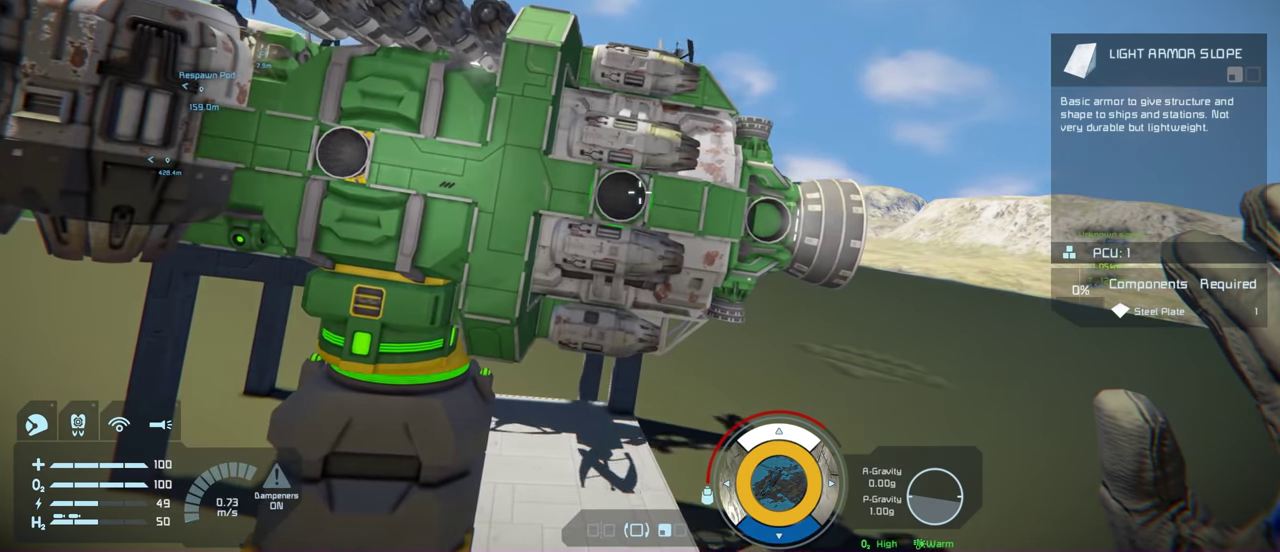
{"dt_ms": 500, "buttons": [], "left_stick": "center", "right_stick": "center", "events": [[333, "right_stick", "left"], [450, "right_stick", "center"]]}
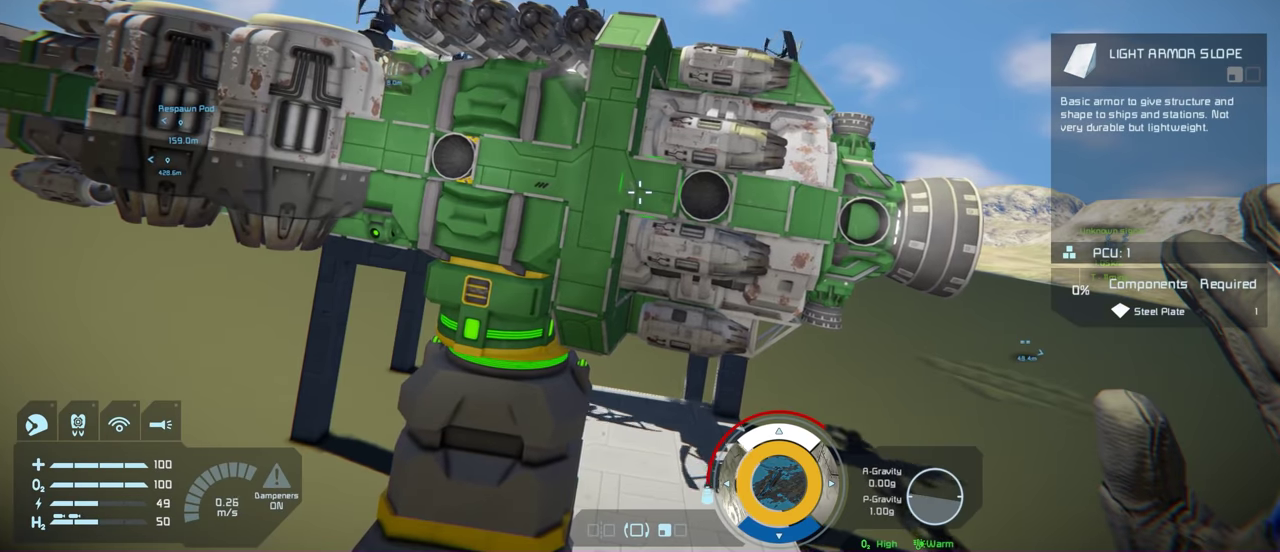
{"dt_ms": 500, "buttons": [], "left_stick": "center", "right_stick": "center", "events": [[283, "right_stick", "down-right"], [350, "right_stick", "center"]]}
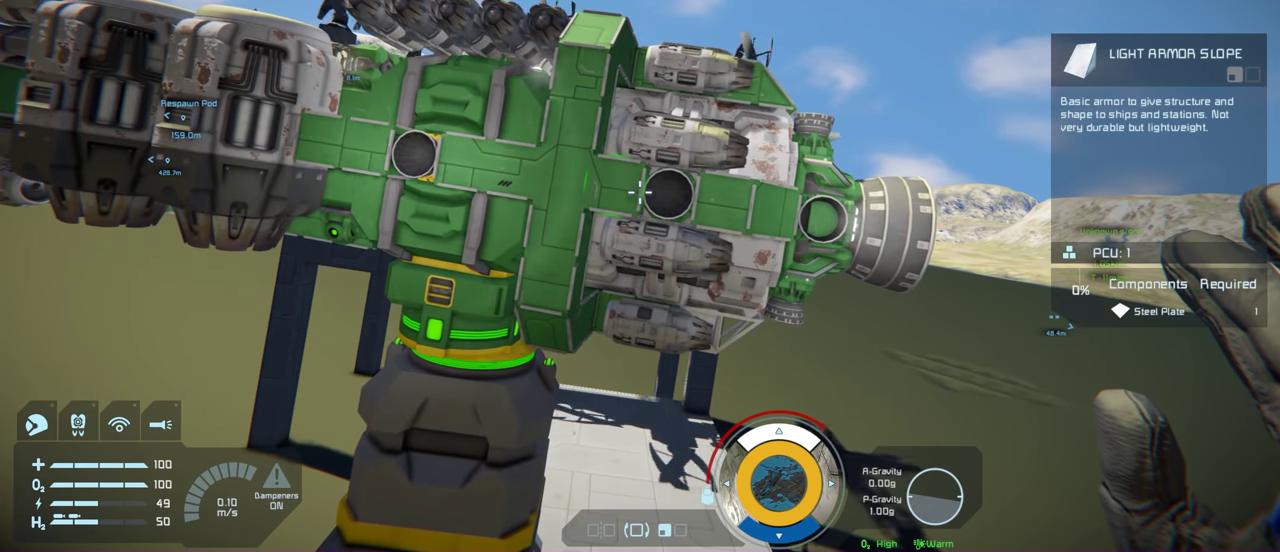
{"dt_ms": 500, "buttons": [], "left_stick": "center", "right_stick": "center", "events": [[233, "right_stick", "down-right"], [300, "right_stick", "center"]]}
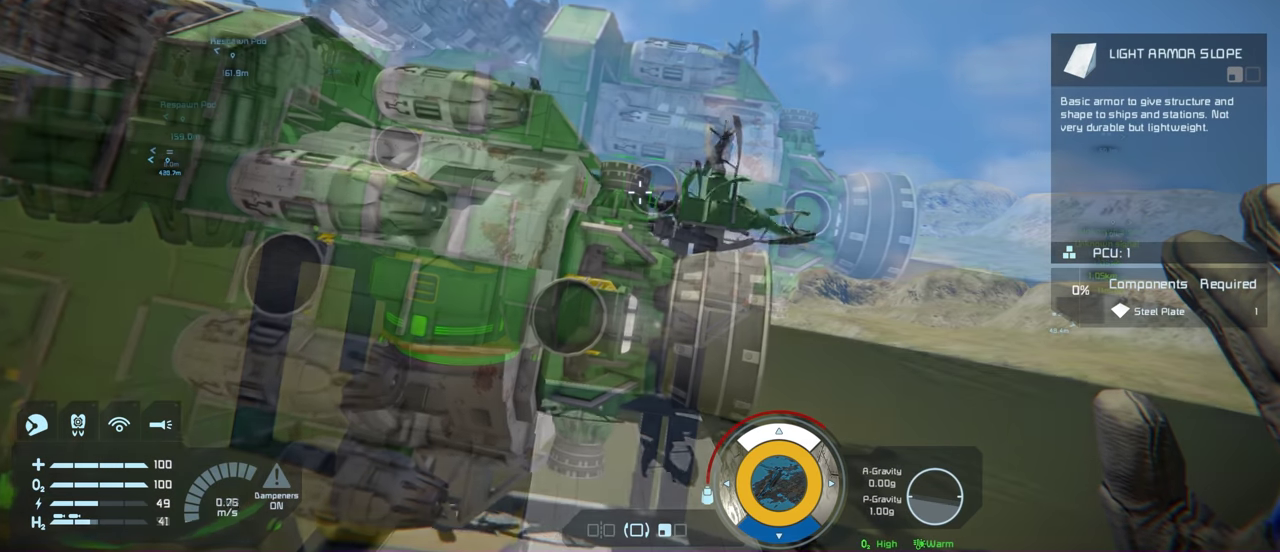
{"dt_ms": 400, "buttons": [], "left_stick": "center", "right_stick": "center", "events": [[250, "R2", "down"], [367, "R2", "up"]]}
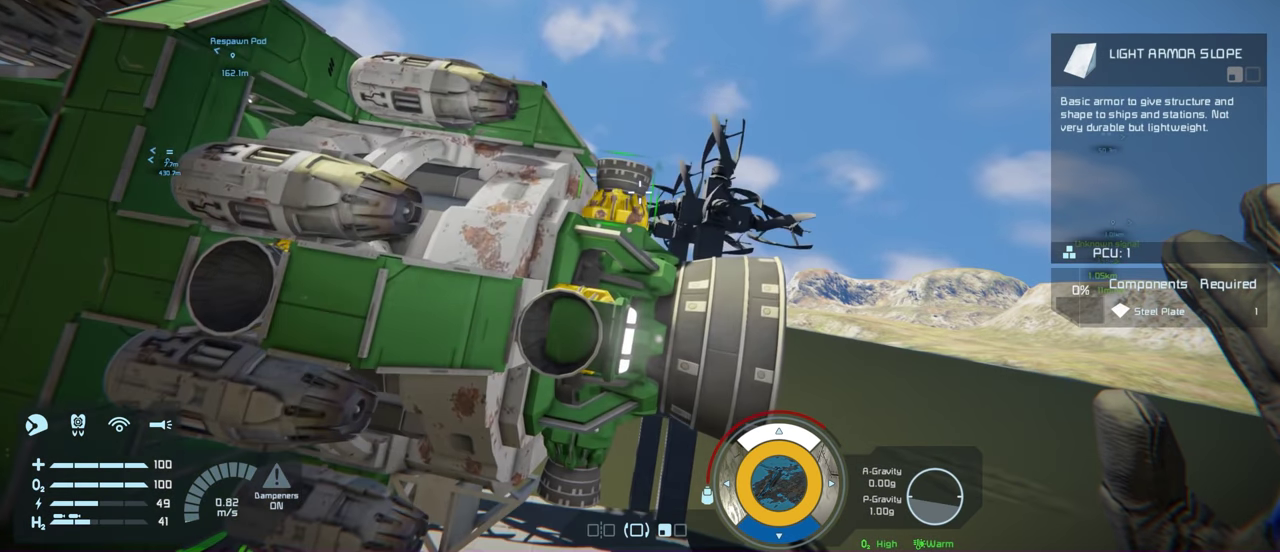
{"dt_ms": 600, "buttons": [], "left_stick": "center", "right_stick": "center", "events": [[283, "right_stick", "down-right"], [417, "right_stick", "center"]]}
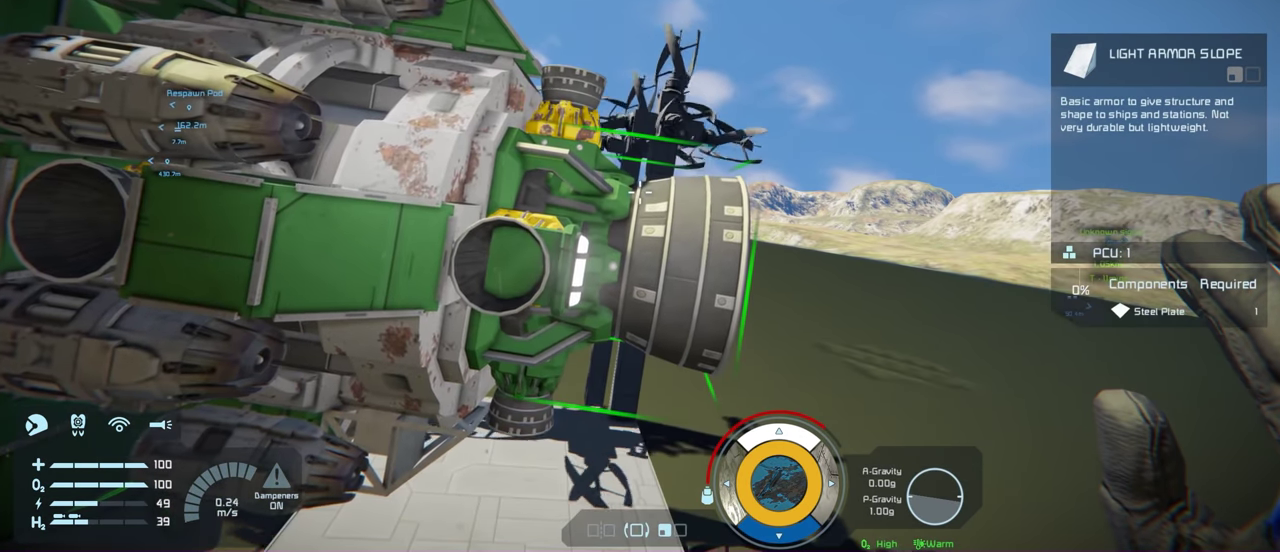
{"dt_ms": 600, "buttons": [], "left_stick": "center", "right_stick": "center", "events": [[50, "right_stick", "down"], [183, "right_stick", "center"], [450, "R2", "down"], [550, "R2", "up"]]}
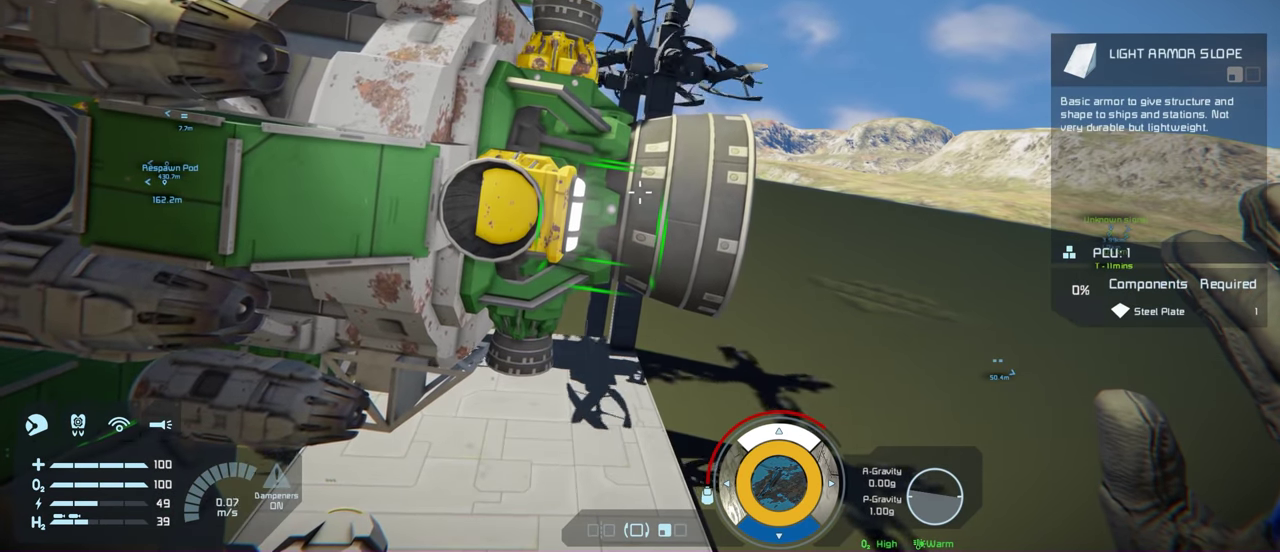
{"dt_ms": 400, "buttons": [], "left_stick": "center", "right_stick": "center", "events": []}
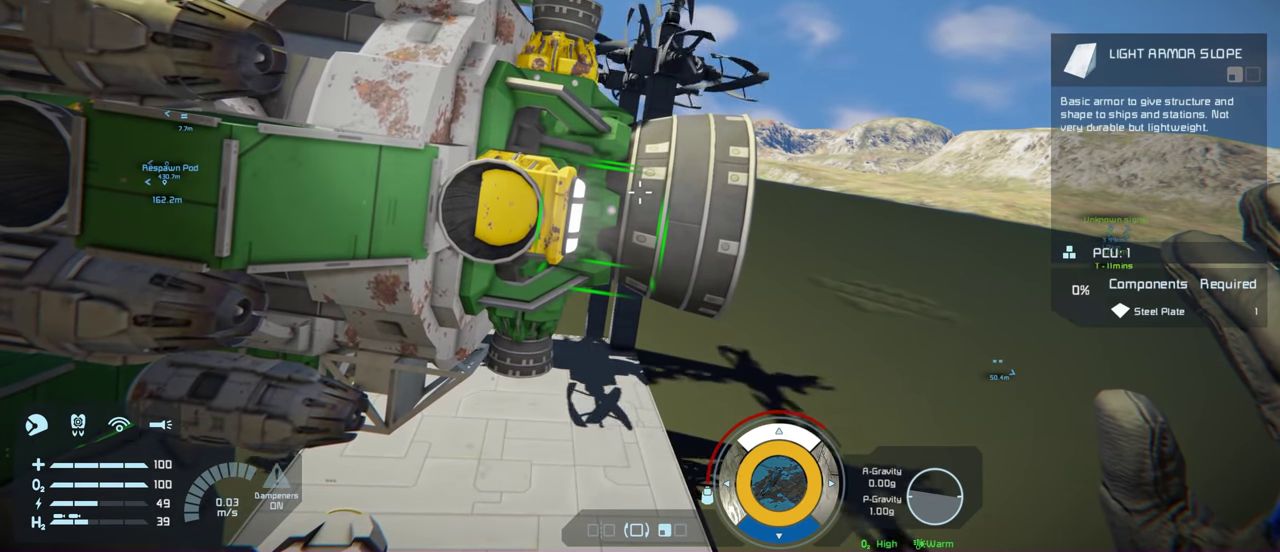
{"dt_ms": 500, "buttons": [], "left_stick": "center", "right_stick": "center", "events": [[300, "left_stick", "right"], [433, "left_stick", "center"]]}
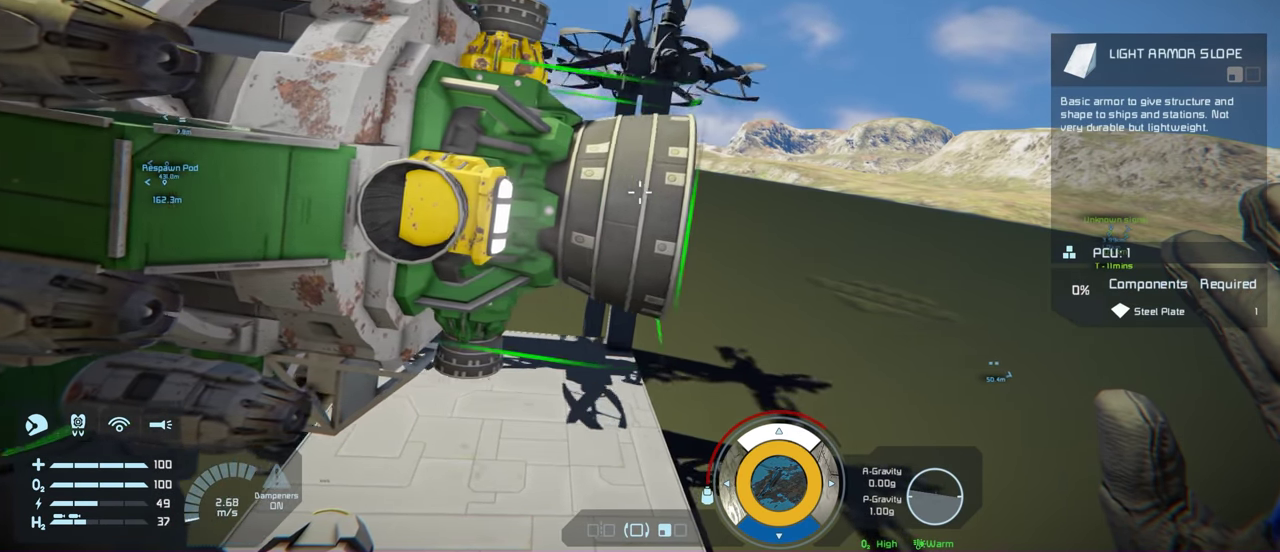
{"dt_ms": 500, "buttons": [], "left_stick": "center", "right_stick": "left", "events": [[317, "left_stick", "left"], [433, "left_stick", "center"], [467, "right_stick", "left"]]}
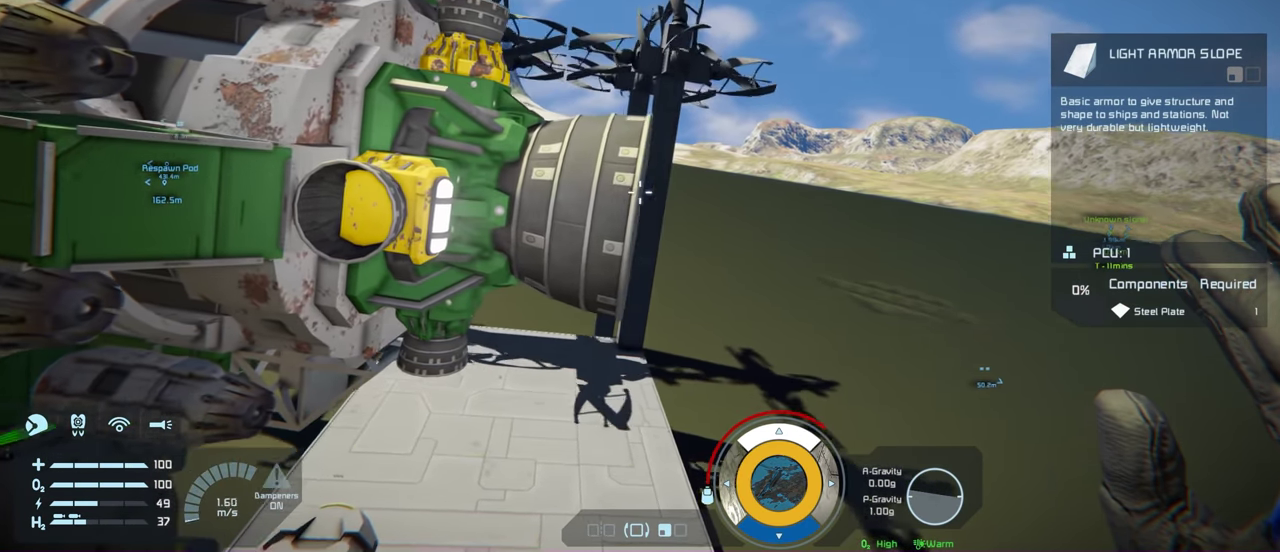
{"dt_ms": 500, "buttons": [], "left_stick": "center", "right_stick": "center", "events": [[66, "right_stick", "center"], [333, "right_stick", "down-right"], [383, "left_stick", "right"], [400, "right_stick", "center"], [450, "left_stick", "center"]]}
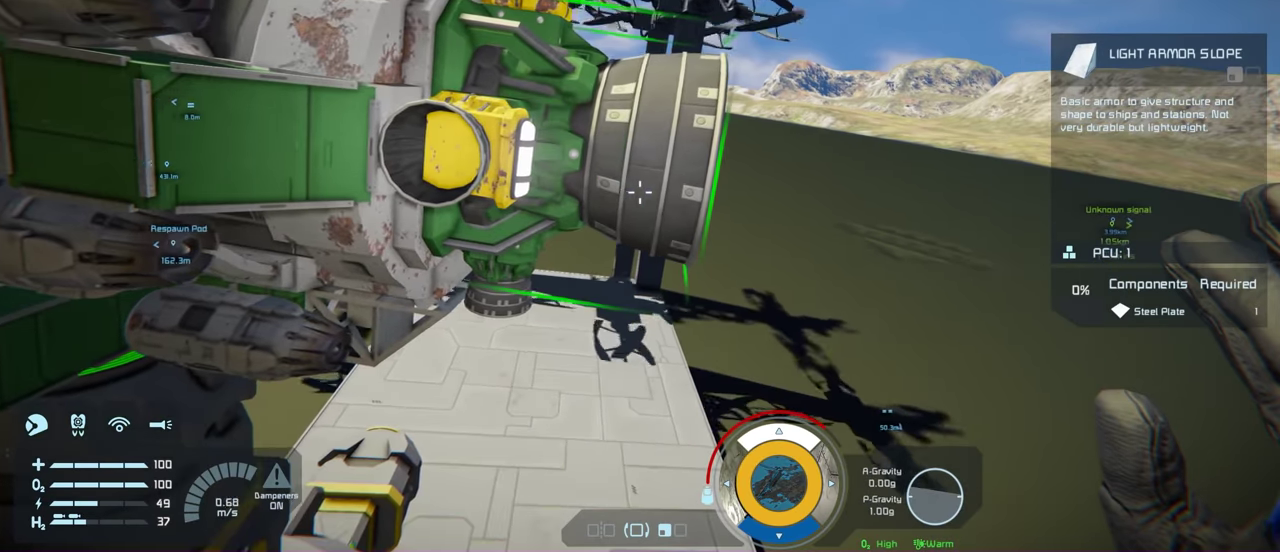
{"dt_ms": 700, "buttons": ["R2"], "left_stick": "center", "right_stick": "center", "events": [[683, "R2", "down"]]}
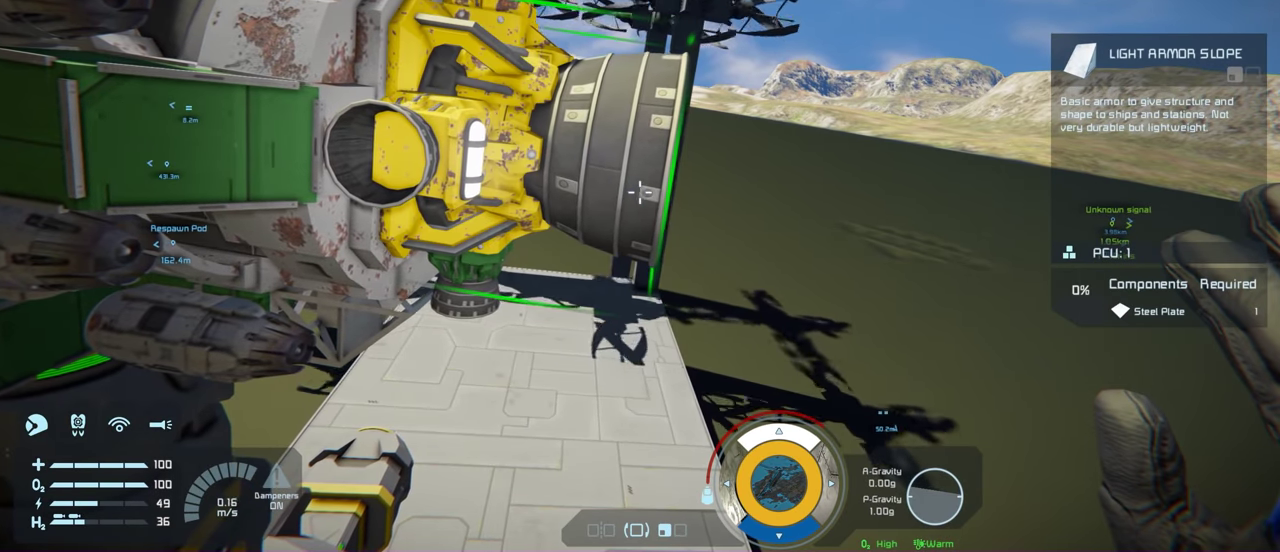
{"dt_ms": 200, "buttons": [], "left_stick": "center", "right_stick": "center", "events": [[133, "R2", "up"]]}
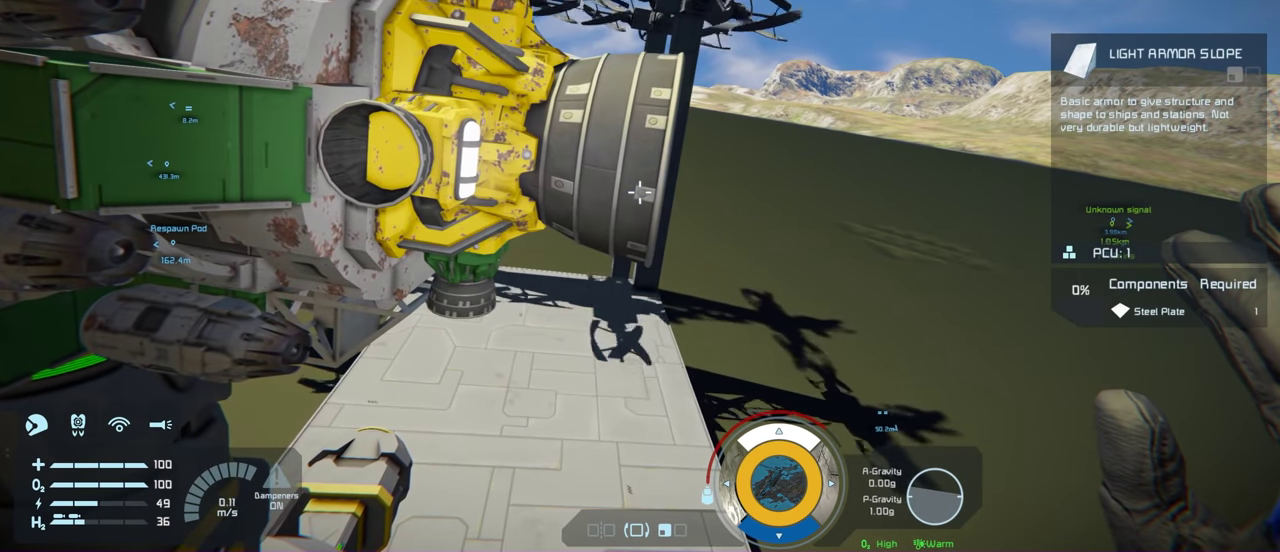
{"dt_ms": 800, "buttons": [], "left_stick": "center", "right_stick": "center", "events": [[566, "right_stick", "down"], [616, "right_stick", "down-left"], [750, "right_stick", "center"]]}
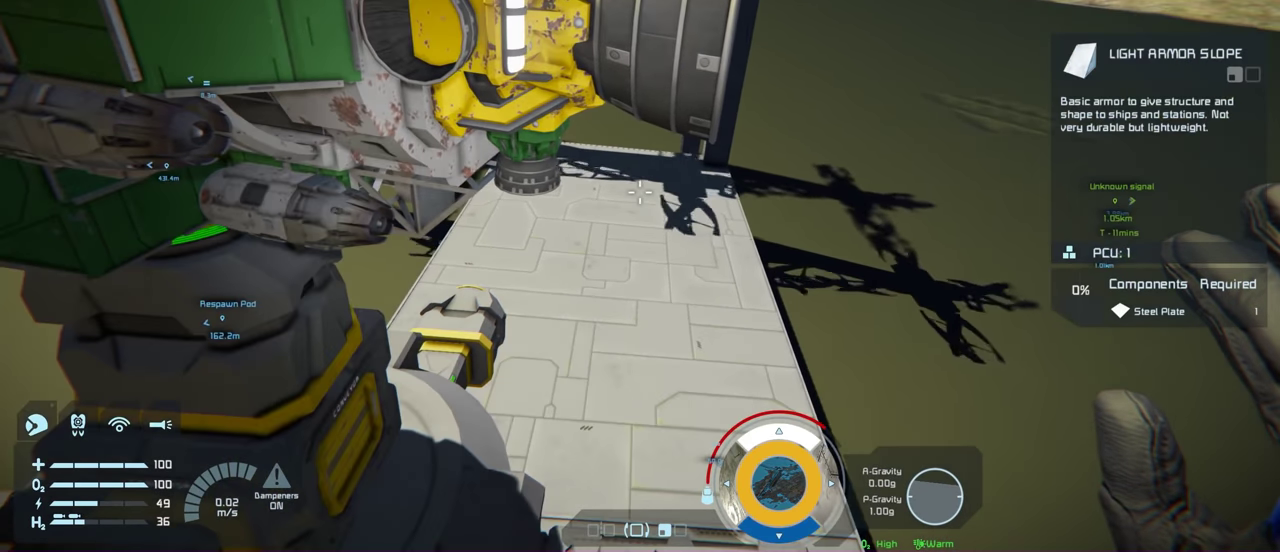
{"dt_ms": 400, "buttons": [], "left_stick": "center", "right_stick": "center", "events": [[233, "right_stick", "left"], [366, "right_stick", "center"]]}
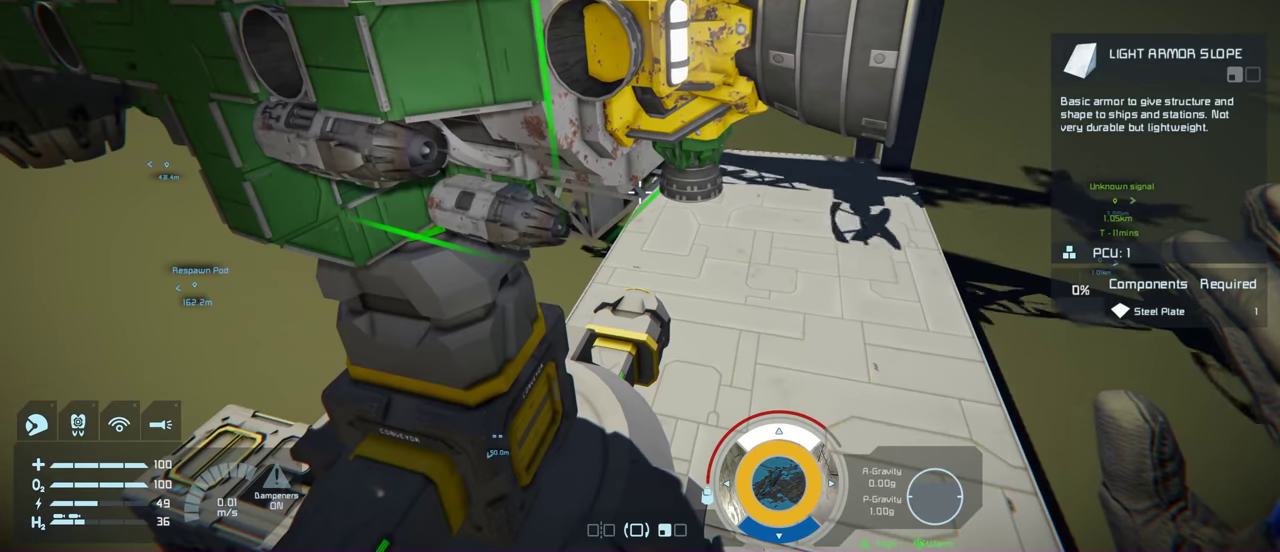
{"dt_ms": 600, "buttons": [], "left_stick": "center", "right_stick": "down-right", "events": [[316, "right_stick", "up"], [400, "right_stick", "center"], [566, "right_stick", "down-right"]]}
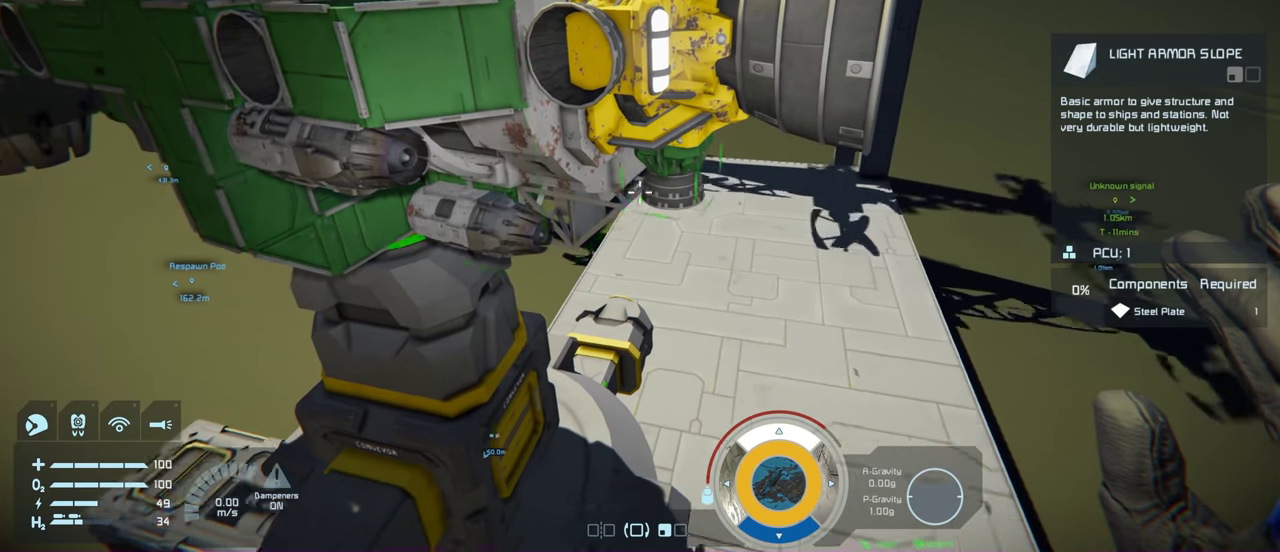
{"dt_ms": 400, "buttons": [], "left_stick": "center", "right_stick": "up-left", "events": [[66, "right_stick", "center"], [366, "right_stick", "up-left"]]}